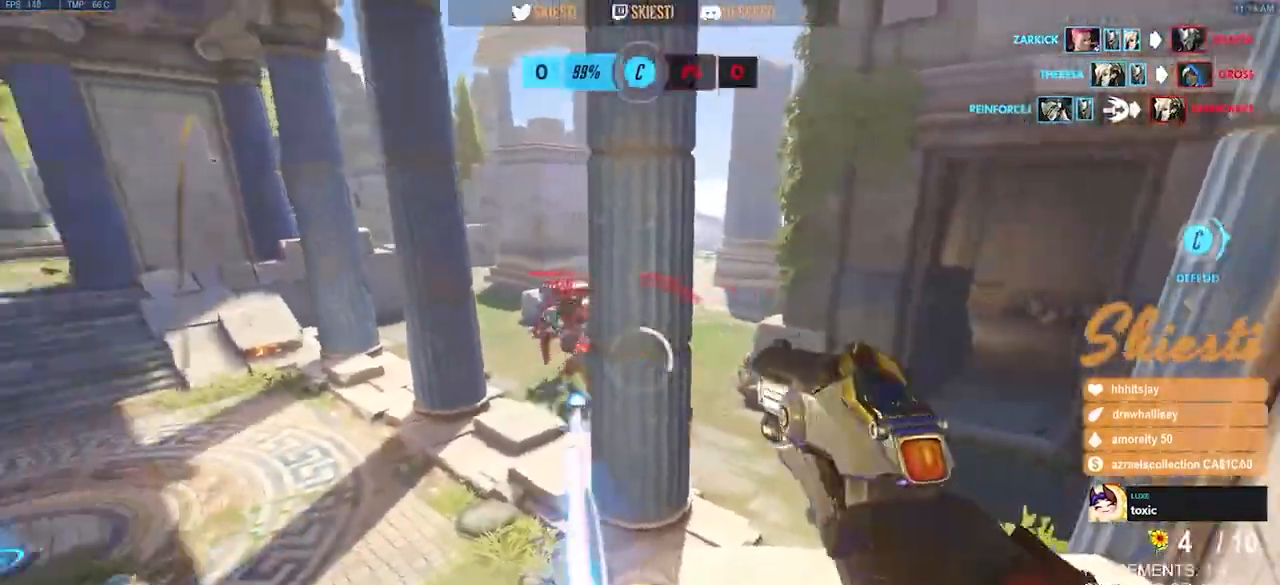
Gameplay with keyboard and mouse; each line is a JSON object with the keys and mouse buttons held at the frame after it. "events" lists presses ("down") and releases ("up") of "a", "ctrl", "d", "e", "q", "s", "shift", "space", "w", "mouse_left", "mouse_right", "mouse_mb4" and "mouse_mb5" between this image and that frame as [ms after this image, input, new state], when the widget could be followed in between. "mouse_left", "mouse_right", "mouse_mb4", "mouse_mb5" = the "left", "right", "mb4", "mb5" buttons of the "mouse" list. No other keys are recorded. Mouse movement is not recorded. Not read: mouse_wheel.
{"keys": ["d", "s"], "mouse": ["right"], "events": [[133, "d", "down"], [133, "w", "up"], [183, "a", "up"], [367, "mouse_mb4", "down"], [400, "mouse_mb4", "up"]]}
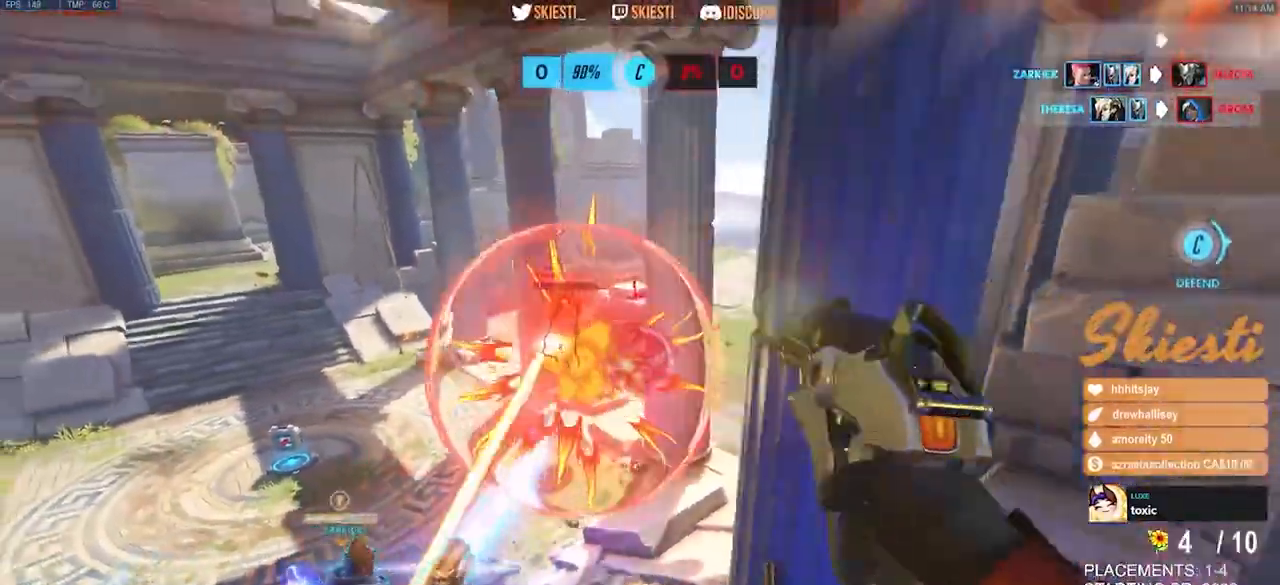
{"keys": ["d", "s"], "mouse": ["right", "mb4"], "events": [[67, "a", "down"], [150, "a", "up"], [250, "space", "down"], [417, "a", "down"], [433, "mouse_mb4", "down"], [500, "a", "up"], [500, "space", "up"]]}
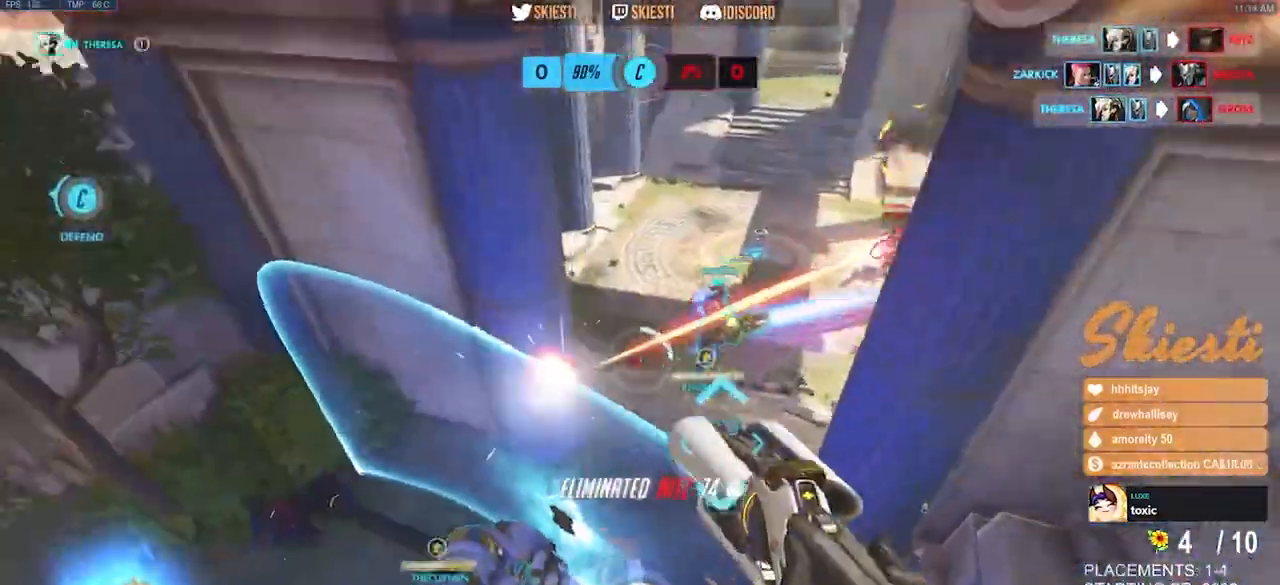
{"keys": ["a", "s", "shift"], "mouse": ["right"], "events": [[250, "mouse_mb4", "up"], [250, "shift", "down"], [333, "d", "up"], [350, "a", "down"]]}
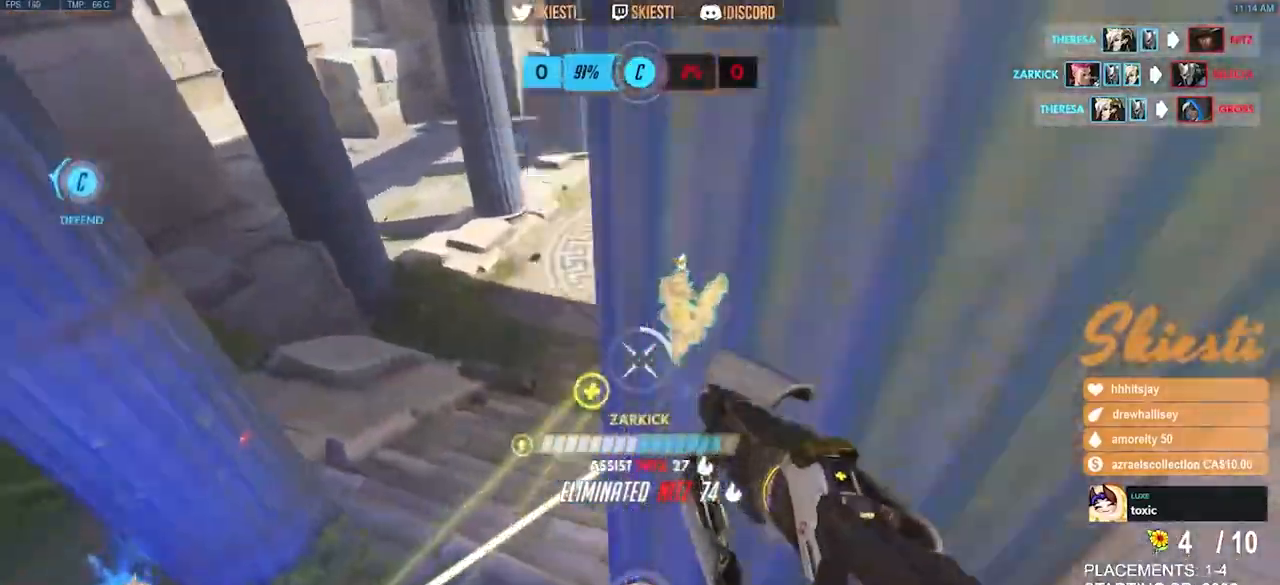
{"keys": ["a", "s", "space"], "mouse": ["left", "right"], "events": [[133, "s", "up"], [150, "s", "down"], [167, "shift", "up"], [250, "mouse_left", "down"], [267, "space", "down"]]}
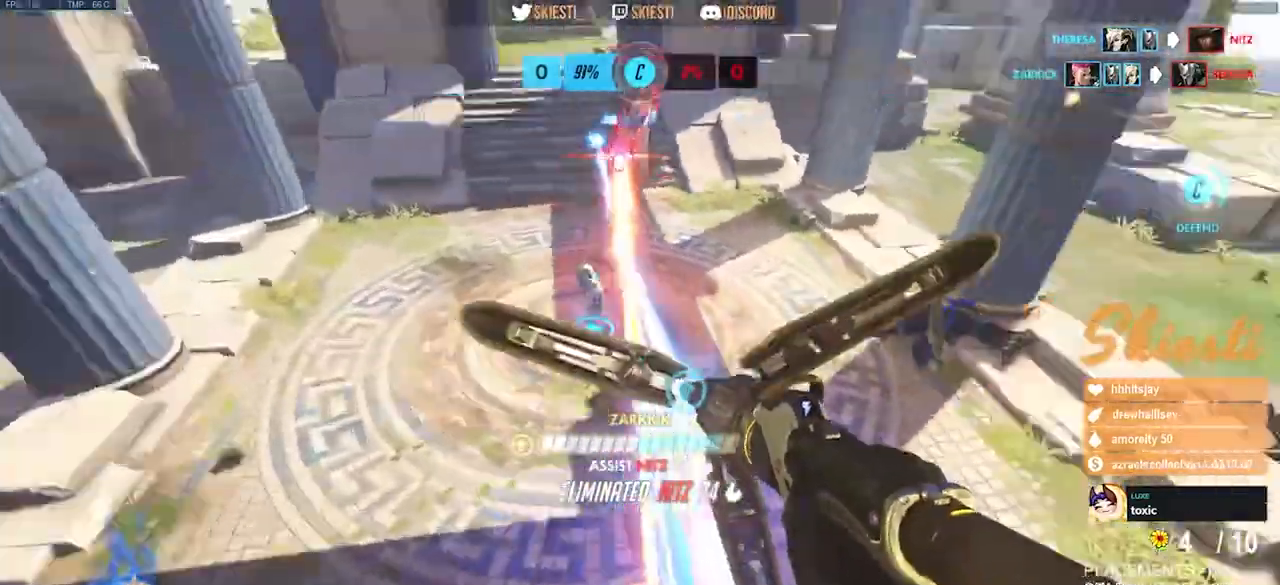
{"keys": ["a", "s"], "mouse": ["left"], "events": [[100, "mouse_right", "up"], [200, "s", "up"], [350, "s", "down"], [367, "space", "up"], [417, "a", "up"], [500, "a", "down"]]}
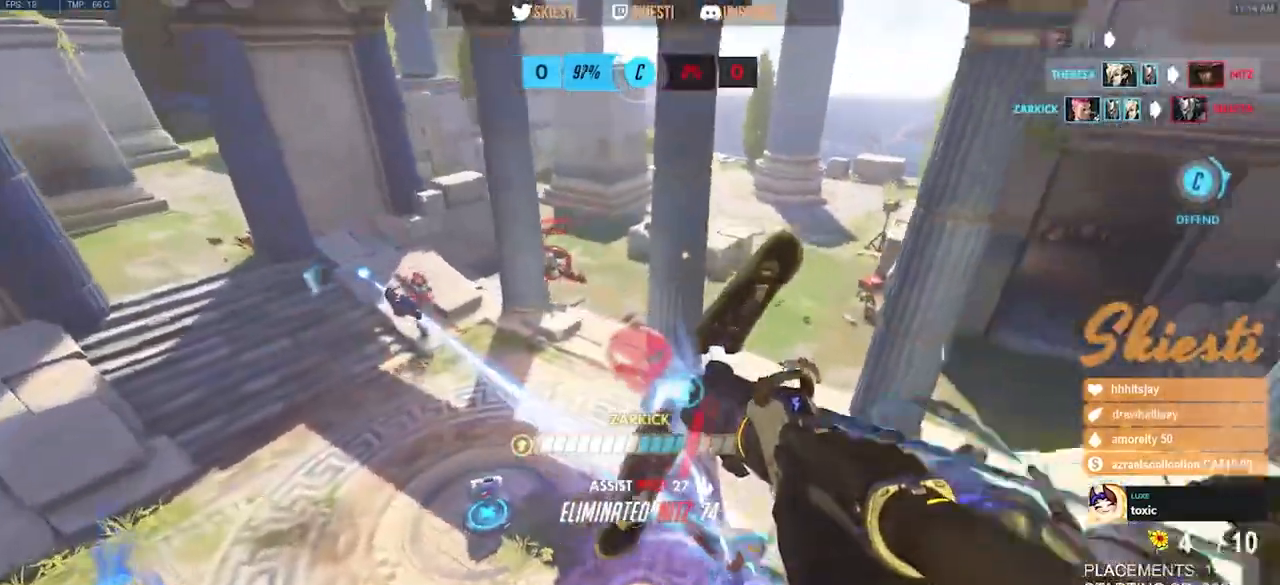
{"keys": ["d"], "mouse": ["left"], "events": [[33, "d", "down"], [83, "a", "up"], [100, "mouse_right", "down"], [200, "s", "up"], [300, "w", "down"], [383, "mouse_right", "up"], [500, "w", "up"]]}
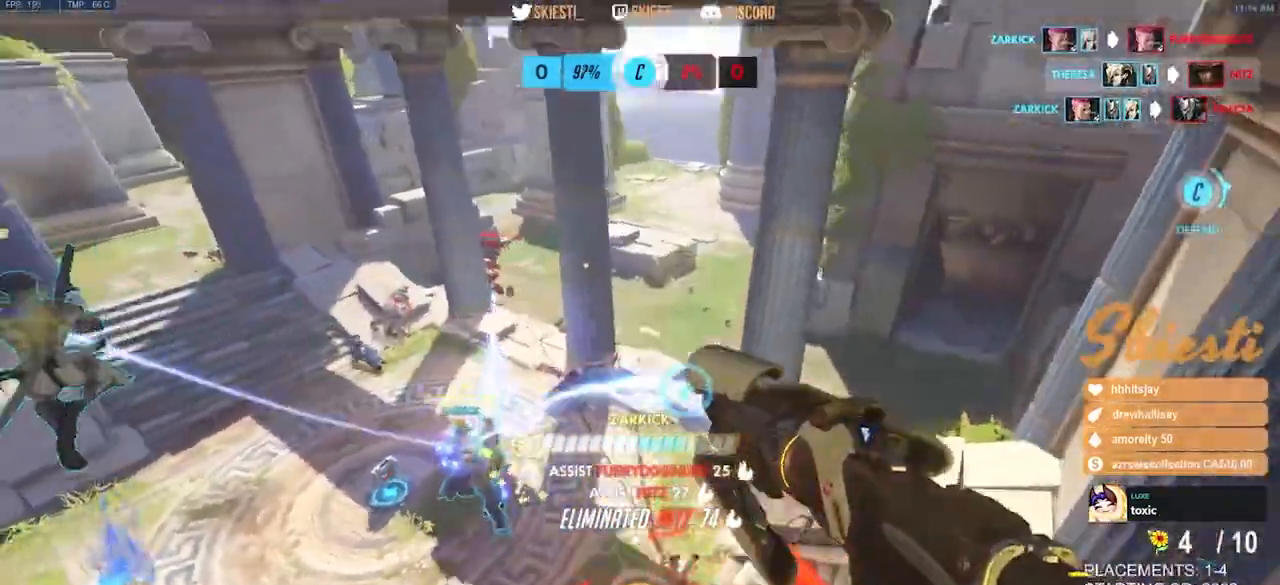
{"keys": ["ctrl", "d", "s"], "mouse": ["left"], "events": [[217, "mouse_left", "up"], [233, "s", "down"], [250, "mouse_left", "down"], [317, "ctrl", "down"]]}
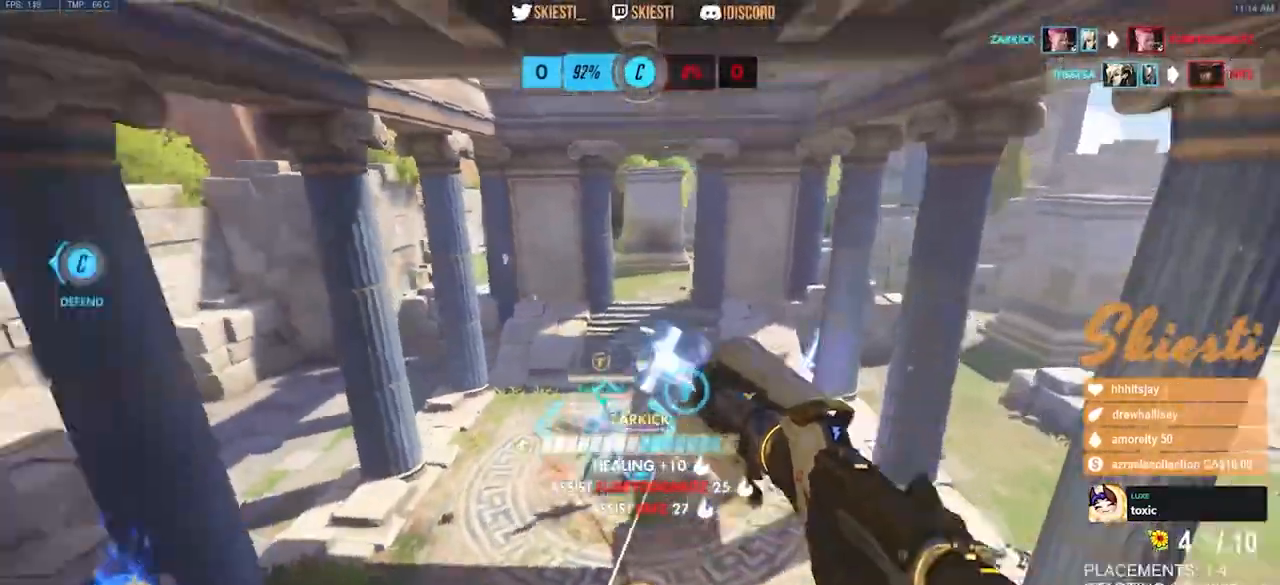
{"keys": ["a", "s"], "mouse": ["left"], "events": [[100, "a", "down"], [117, "mouse_left", "up"], [133, "d", "up"], [150, "mouse_left", "down"], [167, "space", "down"], [367, "ctrl", "up"], [383, "space", "up"]]}
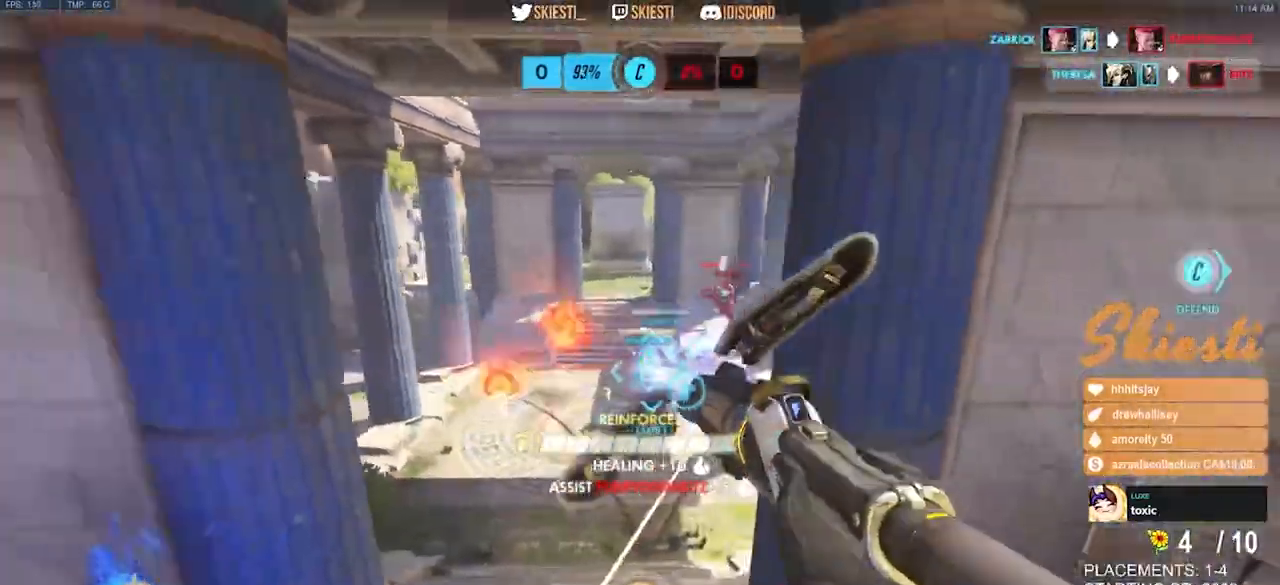
{"keys": ["a", "s"], "mouse": ["left"], "events": [[117, "shift", "down"], [200, "s", "up"], [400, "space", "down"], [433, "shift", "up"], [500, "s", "down"], [500, "space", "up"]]}
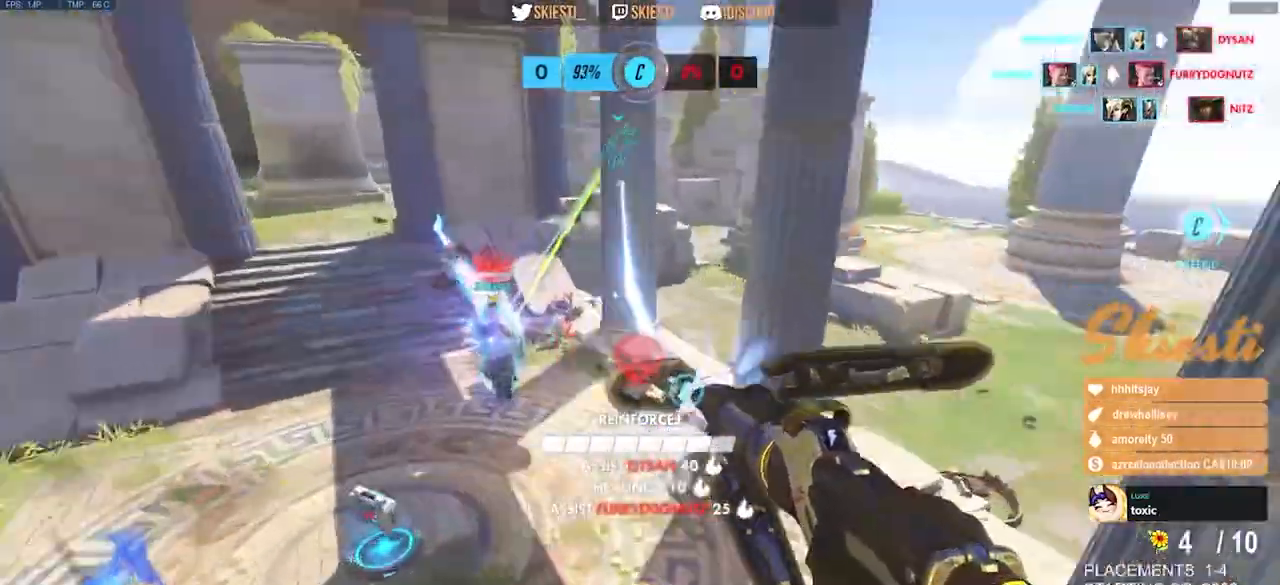
{"keys": ["a", "s"], "mouse": ["left"], "events": []}
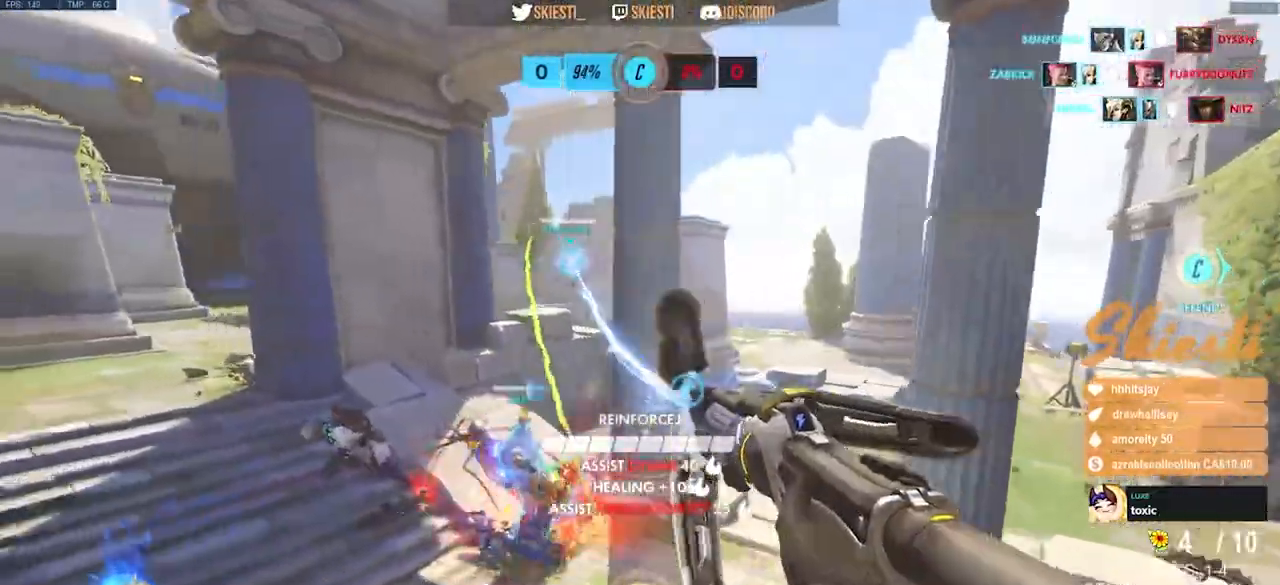
{"keys": ["s", "space"], "mouse": ["left", "right"], "events": [[400, "mouse_right", "down"], [500, "a", "up"], [500, "space", "down"]]}